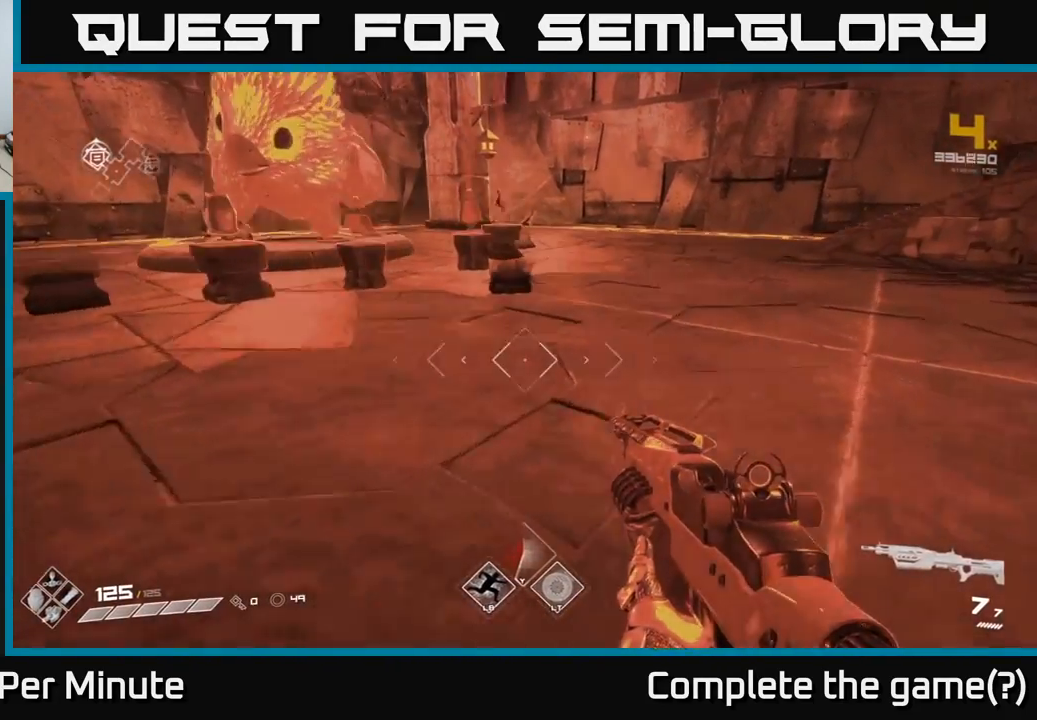
Gameplay with a controller (Xbox layout); each line is a JSON object with the inputs held at the frame after it. "events" lists button and stick changes between this image and that frame as [ms after this image, input, new state], when the widget could be followed in between.
{"buttons": [], "left_stick": "up", "right_stick": "left", "events": [[333, "right_stick", "left"]]}
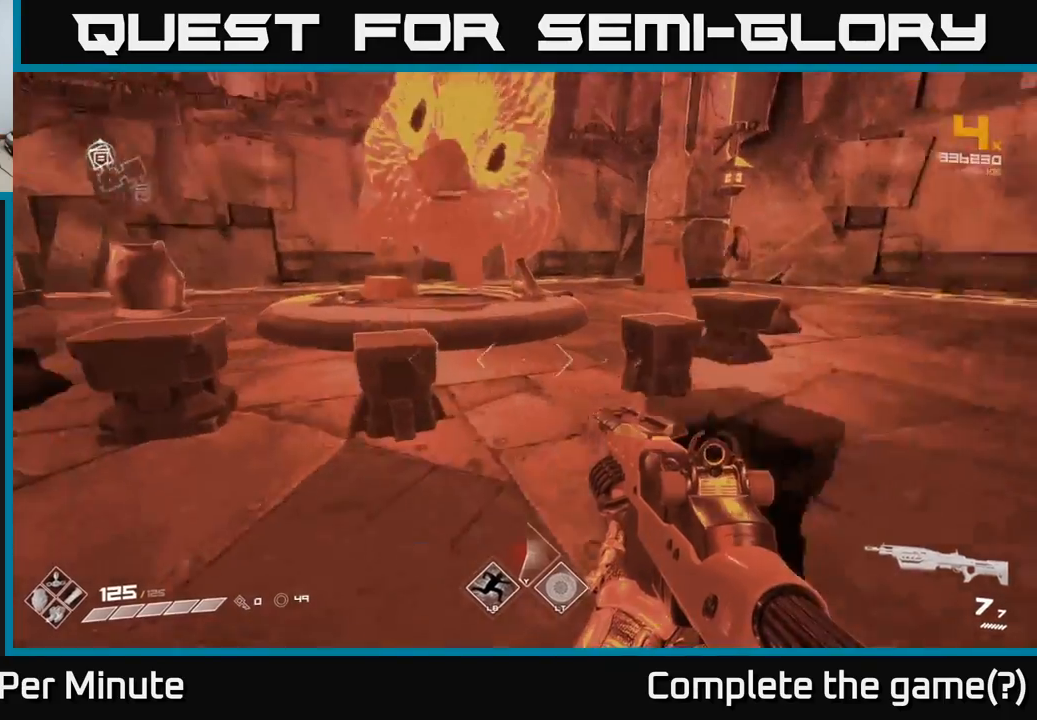
{"buttons": [], "left_stick": "up-left", "right_stick": "down-left", "events": [[117, "left_stick", "center"], [167, "right_stick", "center"], [467, "left_stick", "up-left"], [500, "right_stick", "down-left"]]}
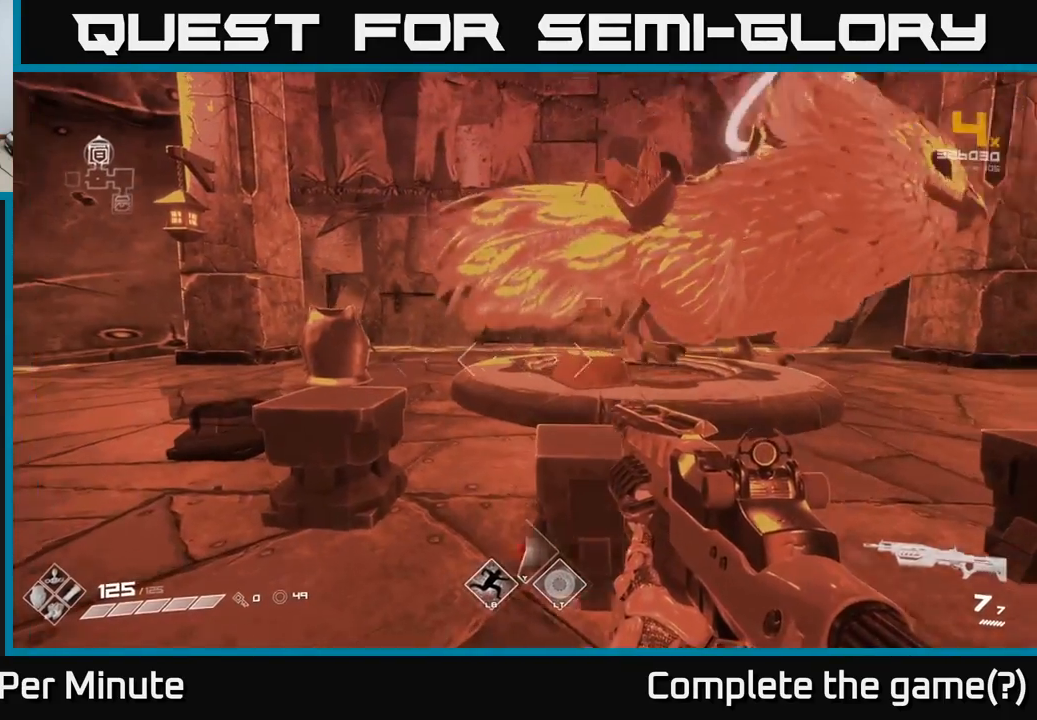
{"buttons": [], "left_stick": "center", "right_stick": "center", "events": [[183, "right_stick", "center"], [200, "left_stick", "center"], [383, "right_stick", "right"], [500, "right_stick", "center"]]}
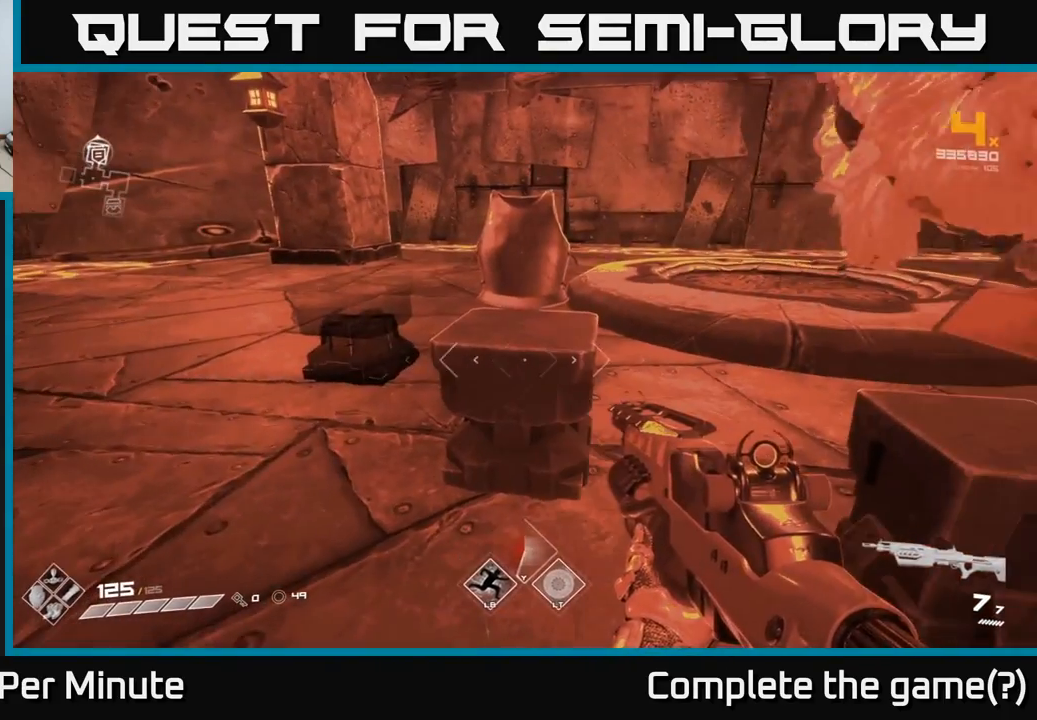
{"buttons": [], "left_stick": "center", "right_stick": "center", "events": [[250, "left_stick", "up"], [383, "left_stick", "center"]]}
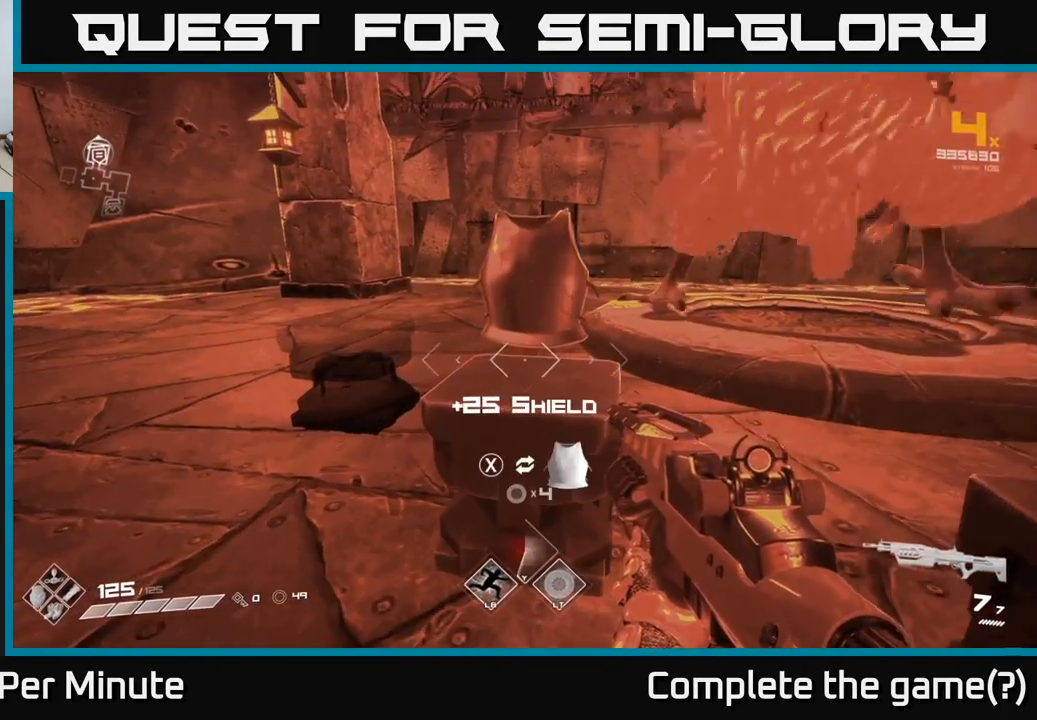
{"buttons": [], "left_stick": "right", "right_stick": "center", "events": [[100, "right_stick", "right"], [117, "left_stick", "right"], [467, "right_stick", "center"]]}
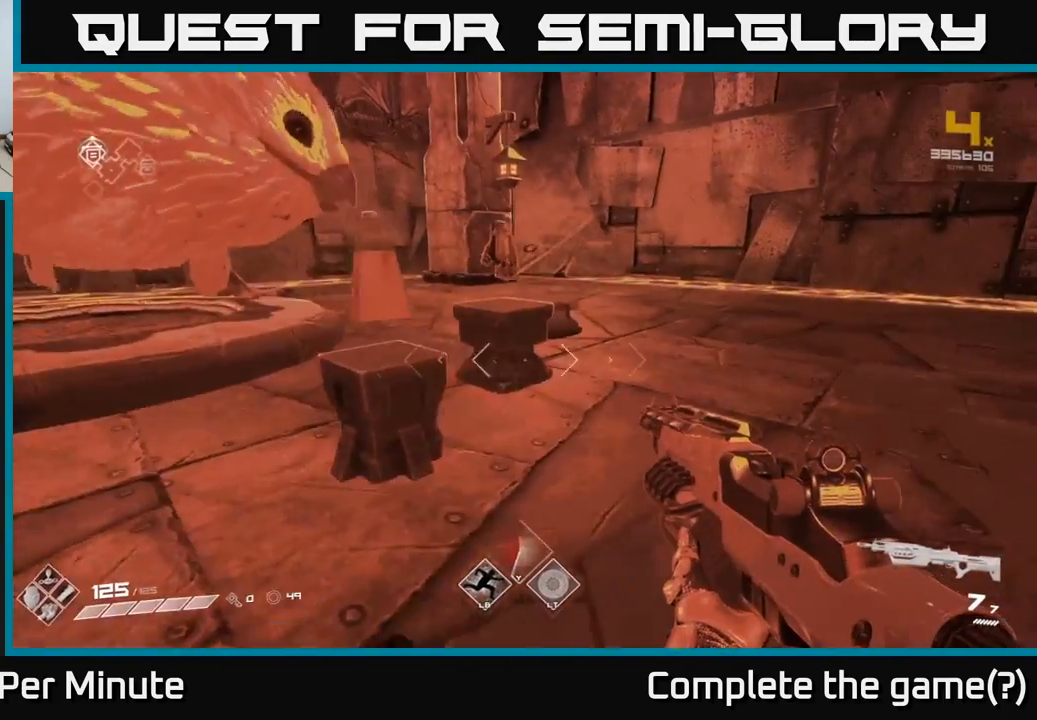
{"buttons": [], "left_stick": "up", "right_stick": "center", "events": [[17, "left_stick", "up-right"], [183, "left_stick", "center"], [233, "right_stick", "left"], [367, "left_stick", "up"], [417, "right_stick", "center"]]}
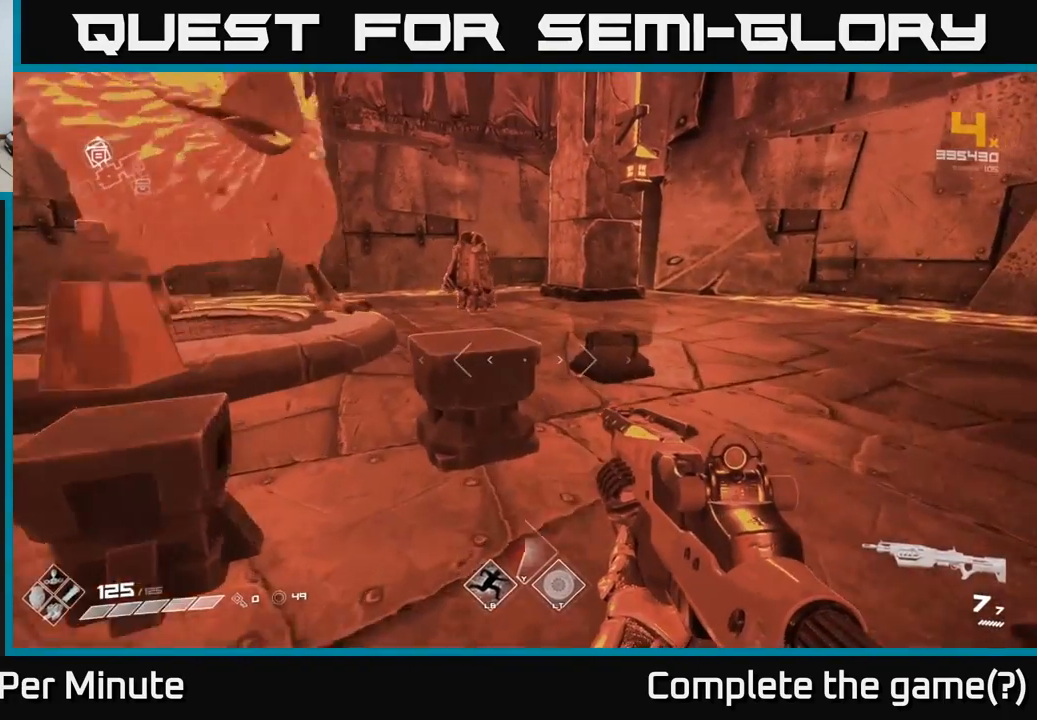
{"buttons": [], "left_stick": "up", "right_stick": "left", "events": [[133, "left_stick", "center"], [350, "left_stick", "up"], [417, "right_stick", "left"]]}
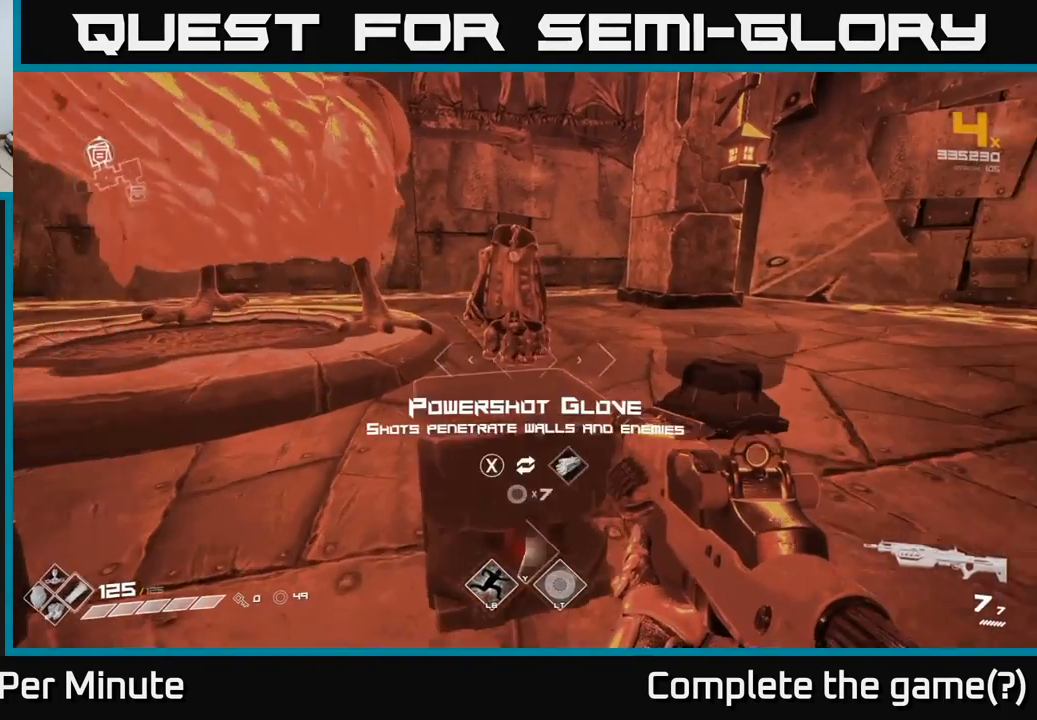
{"buttons": [], "left_stick": "center", "right_stick": "center", "events": [[17, "left_stick", "center"], [33, "right_stick", "center"]]}
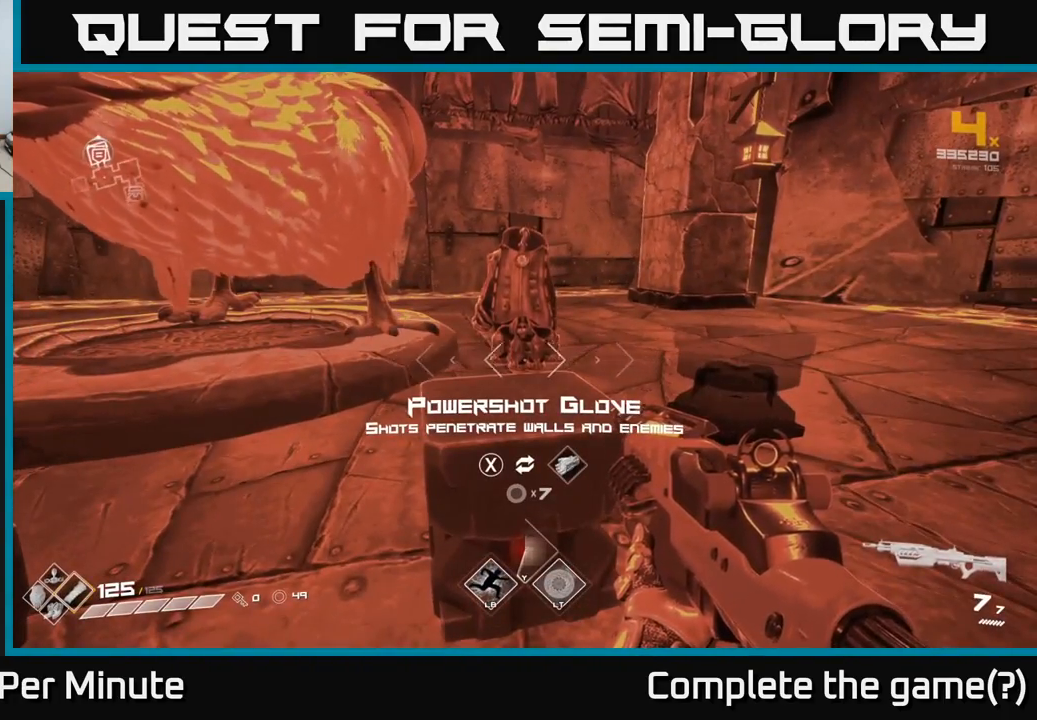
{"buttons": [], "left_stick": "down-left", "right_stick": "center", "events": [[367, "left_stick", "down-left"]]}
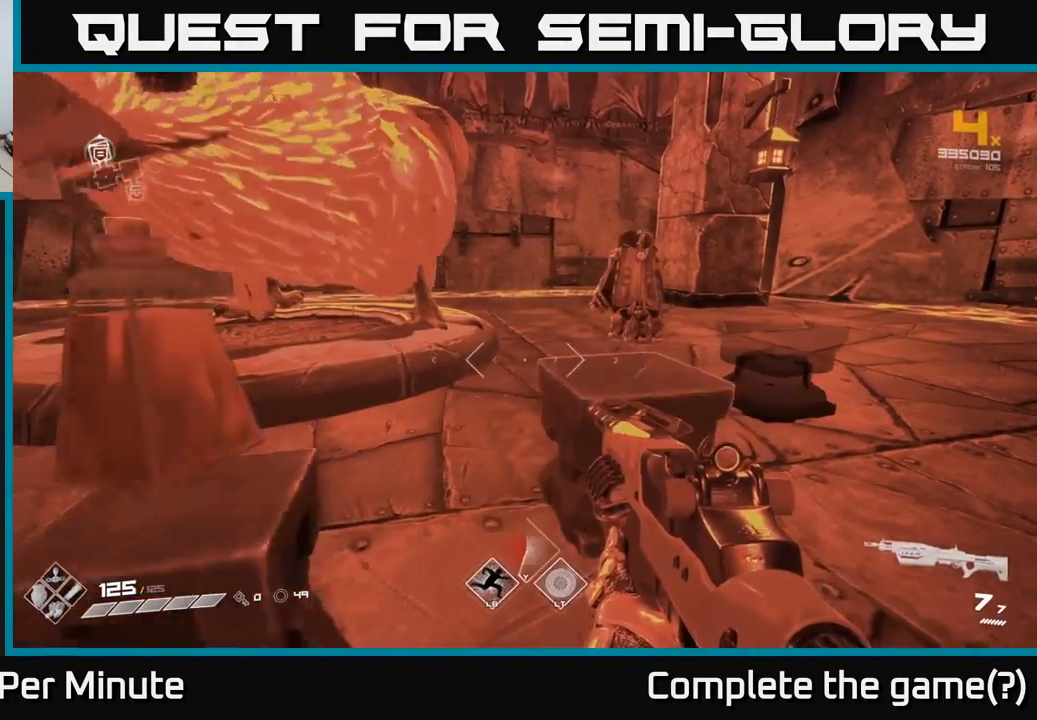
{"buttons": [], "left_stick": "center", "right_stick": "center", "events": [[33, "left_stick", "center"], [283, "left_stick", "right"], [400, "left_stick", "up"], [500, "left_stick", "center"]]}
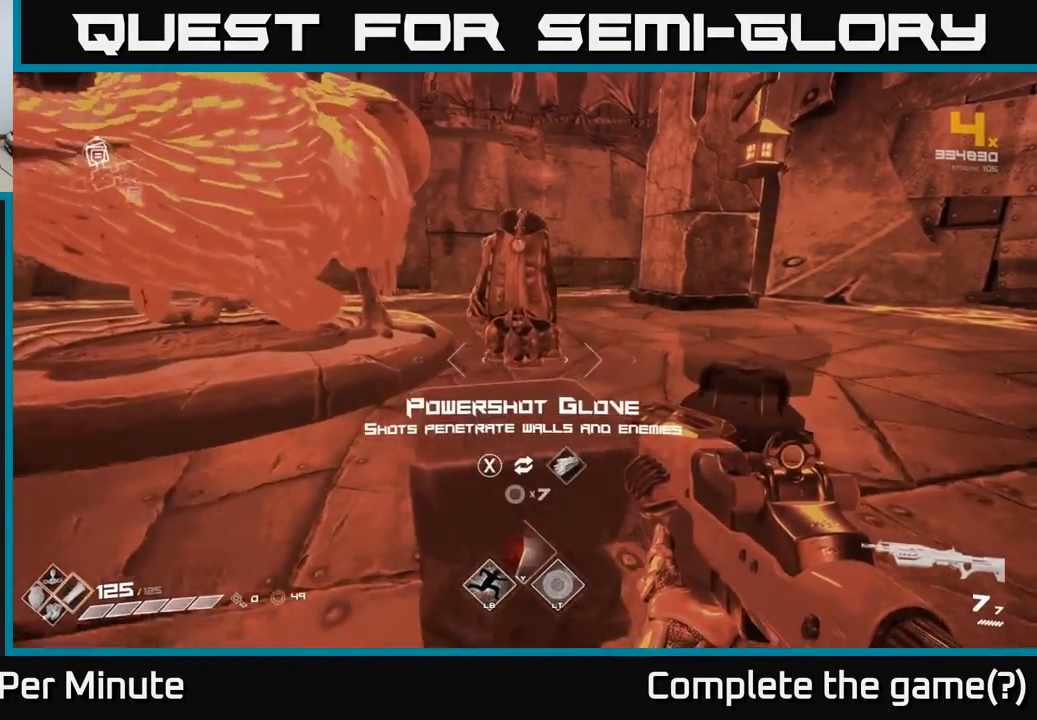
{"buttons": [], "left_stick": "center", "right_stick": "center", "events": []}
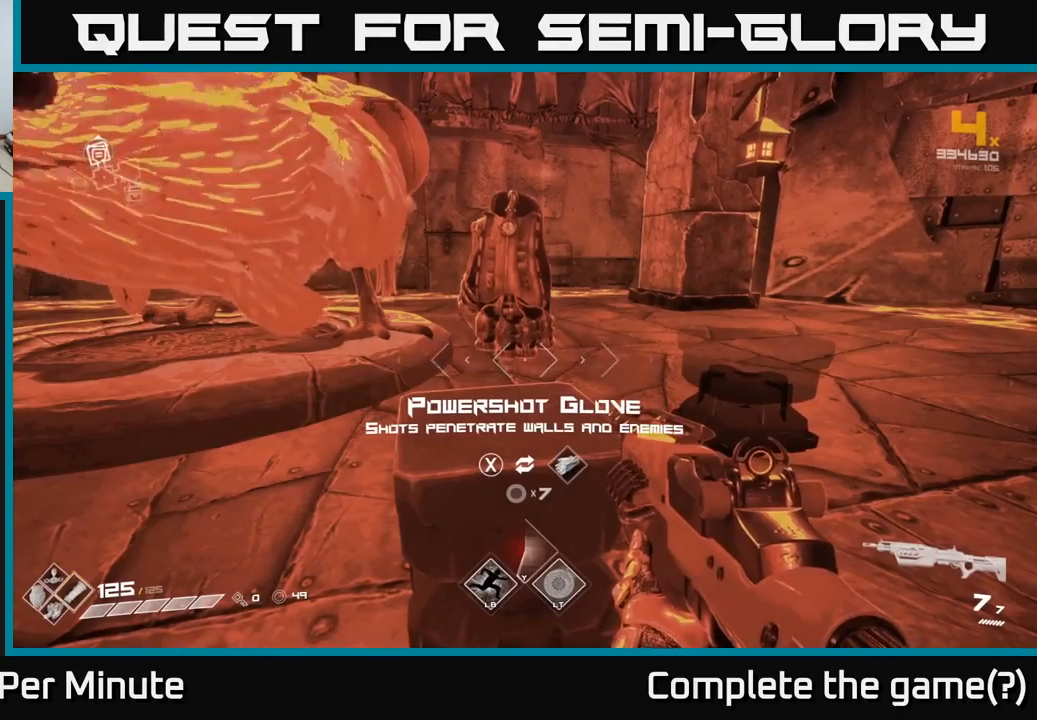
{"buttons": [], "left_stick": "down-left", "right_stick": "center", "events": [[217, "right_stick", "left"], [233, "left_stick", "left"], [317, "left_stick", "down-left"], [500, "right_stick", "center"]]}
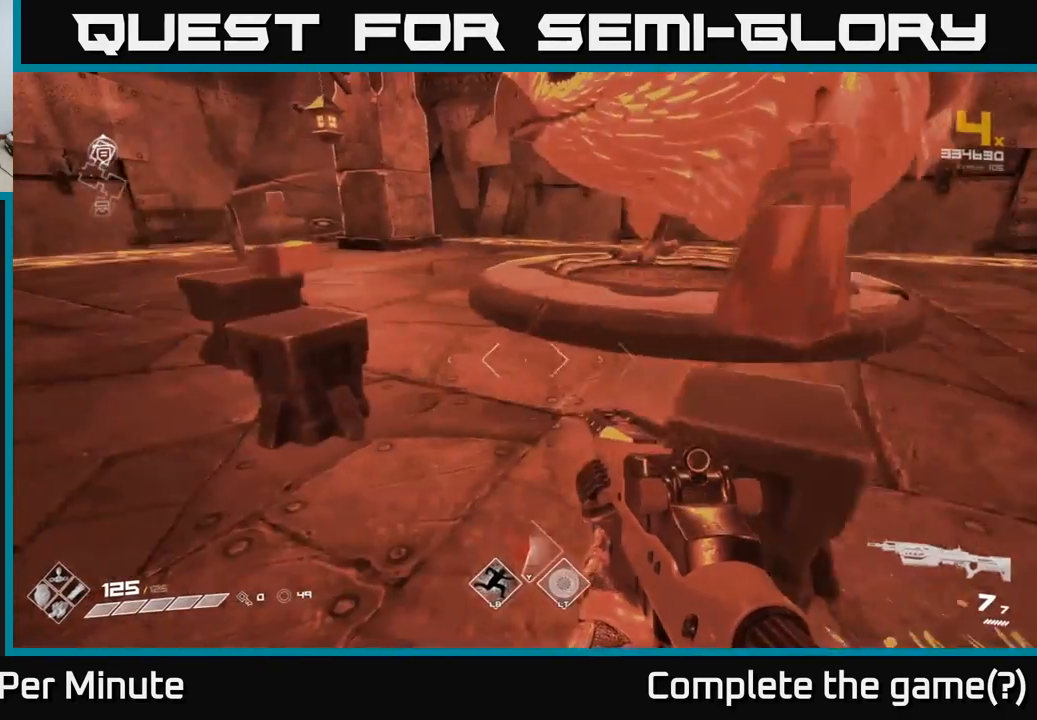
{"buttons": [], "left_stick": "left", "right_stick": "center", "events": [[17, "left_stick", "center"], [233, "right_stick", "right"], [400, "right_stick", "center"], [417, "left_stick", "left"]]}
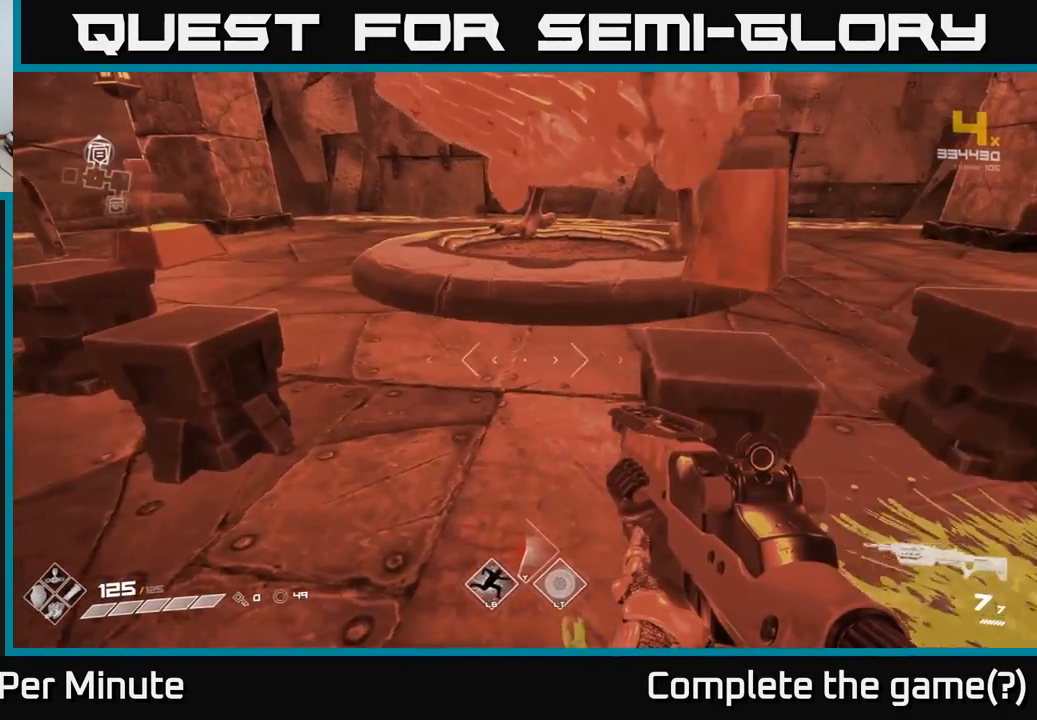
{"buttons": [], "left_stick": "center", "right_stick": "center", "events": [[133, "left_stick", "up-left"], [267, "right_stick", "right"], [317, "left_stick", "center"], [467, "right_stick", "center"]]}
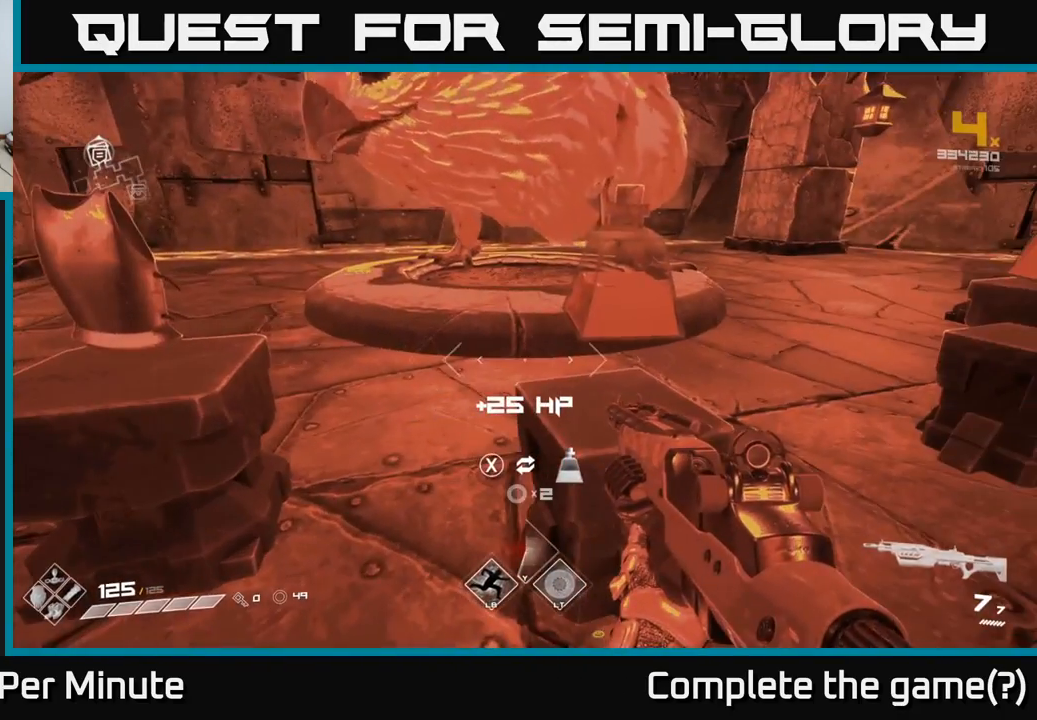
{"buttons": [], "left_stick": "center", "right_stick": "center", "events": [[267, "left_stick", "left"], [333, "right_stick", "left"], [483, "right_stick", "center"], [500, "left_stick", "center"]]}
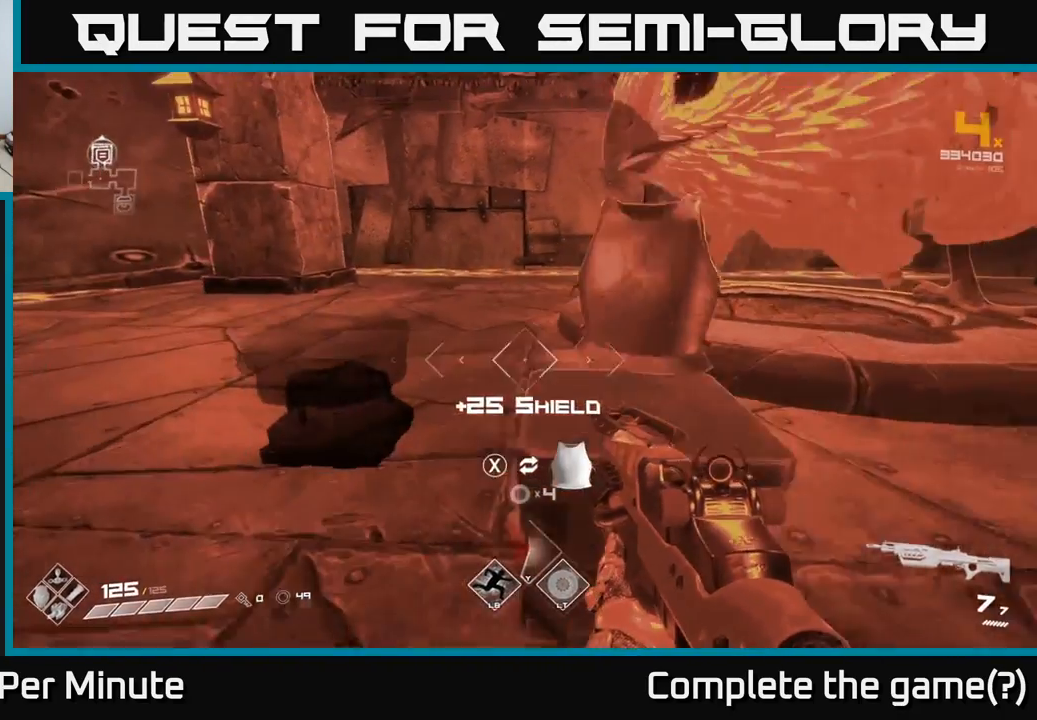
{"buttons": [], "left_stick": "center", "right_stick": "center", "events": [[200, "right_stick", "right"], [250, "right_stick", "center"], [417, "X", "down"], [467, "X", "up"]]}
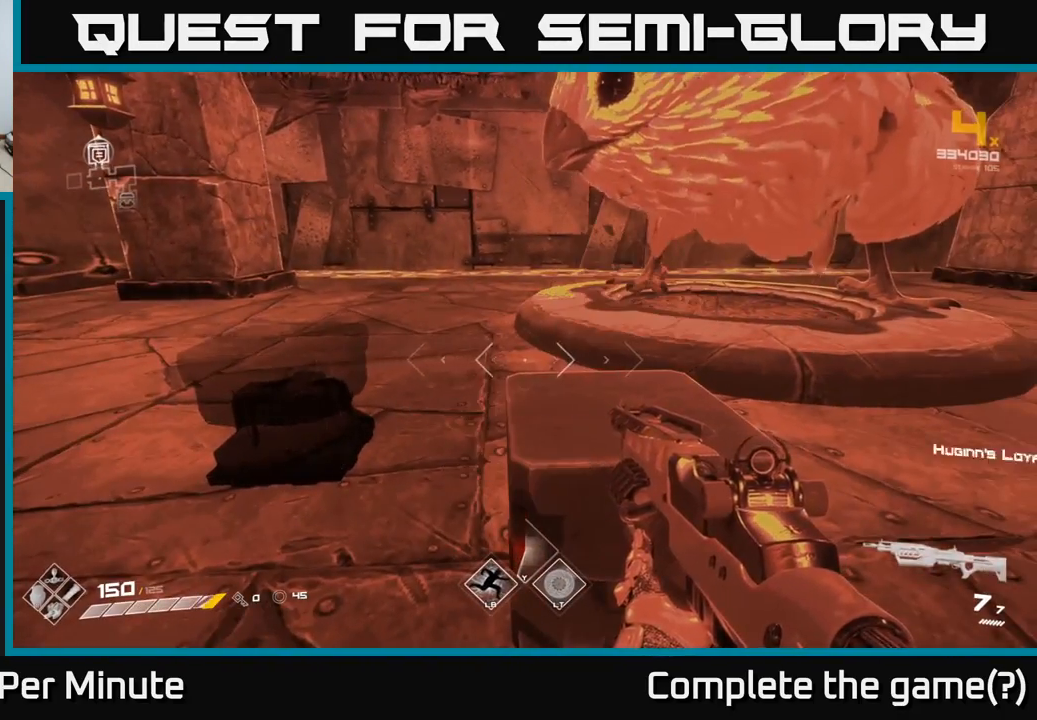
{"buttons": [], "left_stick": "center", "right_stick": "right", "events": [[250, "right_stick", "right"], [283, "left_stick", "left"], [500, "left_stick", "center"]]}
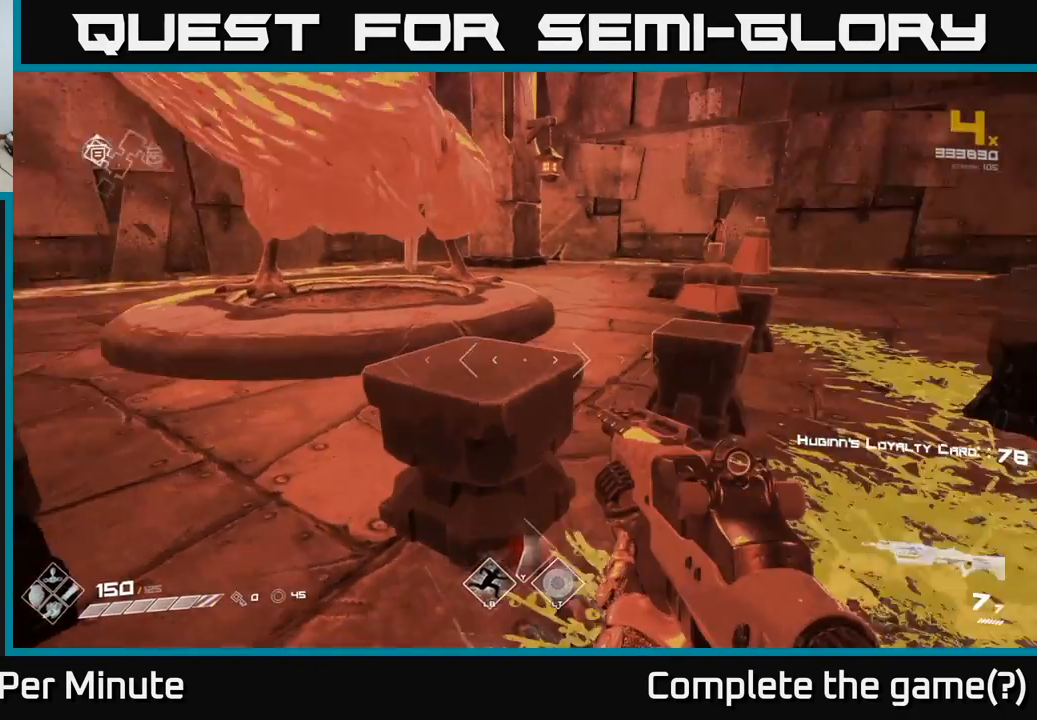
{"buttons": [], "left_stick": "up", "right_stick": "center", "events": [[250, "left_stick", "down-left"], [350, "left_stick", "center"], [400, "left_stick", "up"], [483, "right_stick", "center"]]}
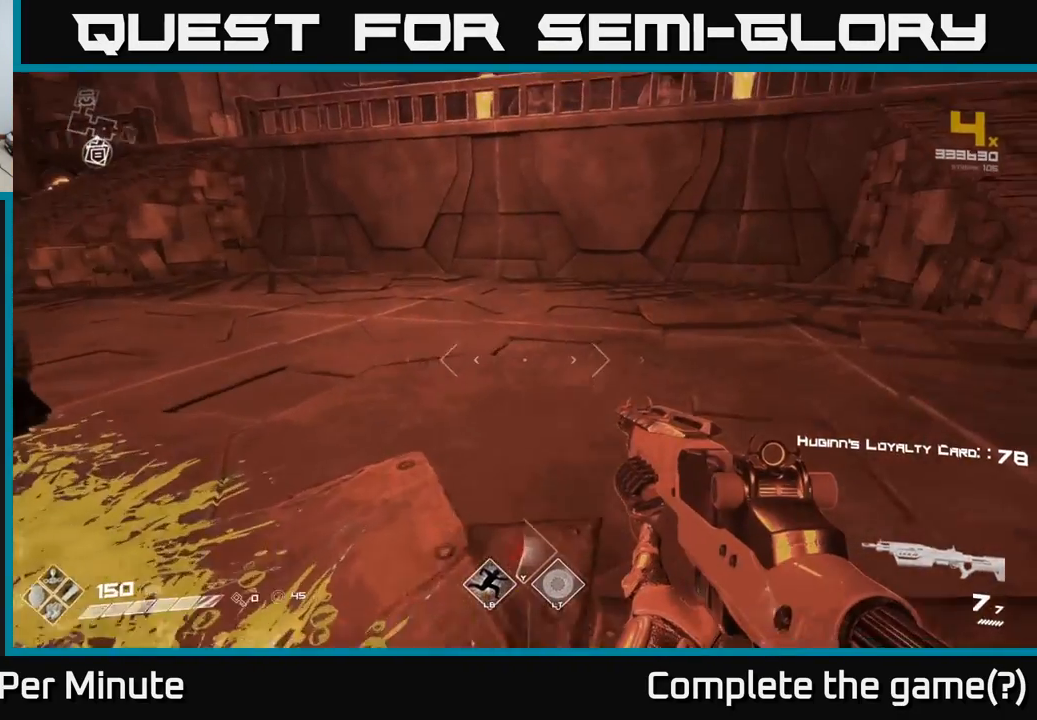
{"buttons": [], "left_stick": "right", "right_stick": "right", "events": [[100, "left_stick", "center"], [350, "right_stick", "right"], [383, "left_stick", "right"]]}
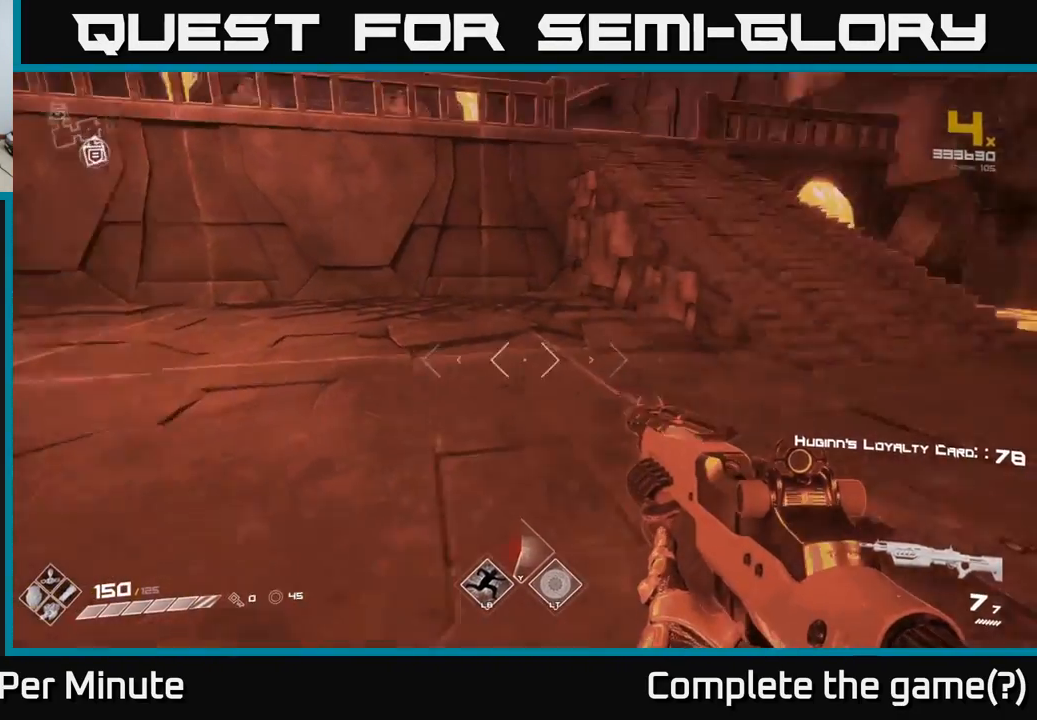
{"buttons": [], "left_stick": "up-left", "right_stick": "left", "events": [[167, "left_stick", "up-right"], [233, "right_stick", "center"], [300, "left_stick", "up"], [400, "left_stick", "up-left"], [417, "right_stick", "left"]]}
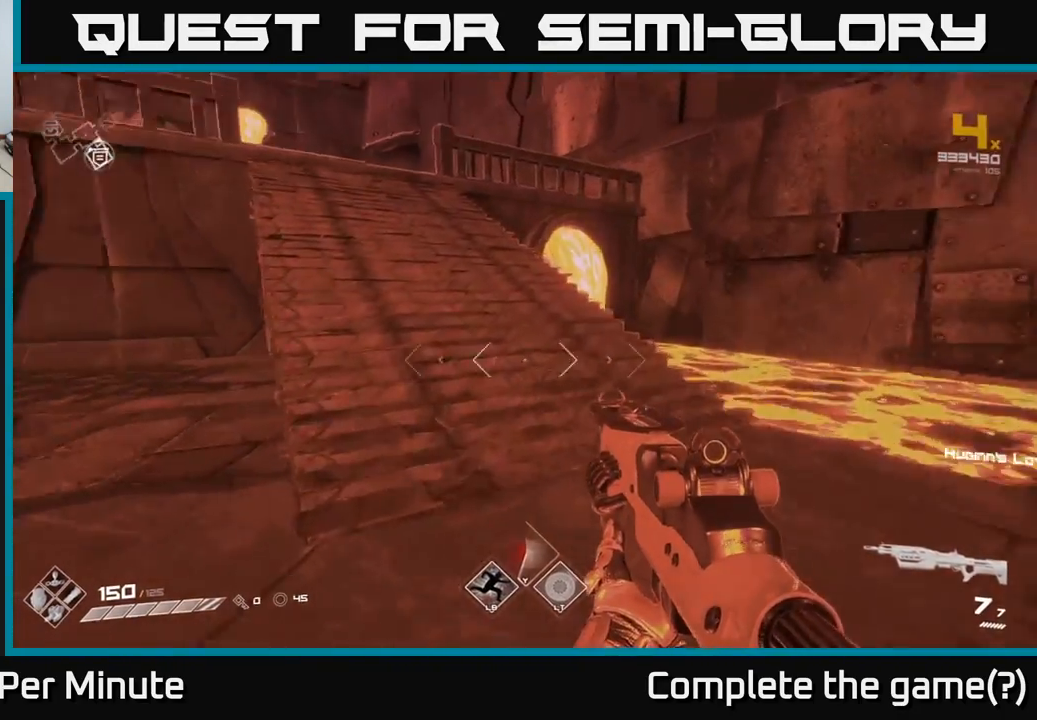
{"buttons": [], "left_stick": "up", "right_stick": "center", "events": [[33, "left_stick", "up"], [167, "right_stick", "center"]]}
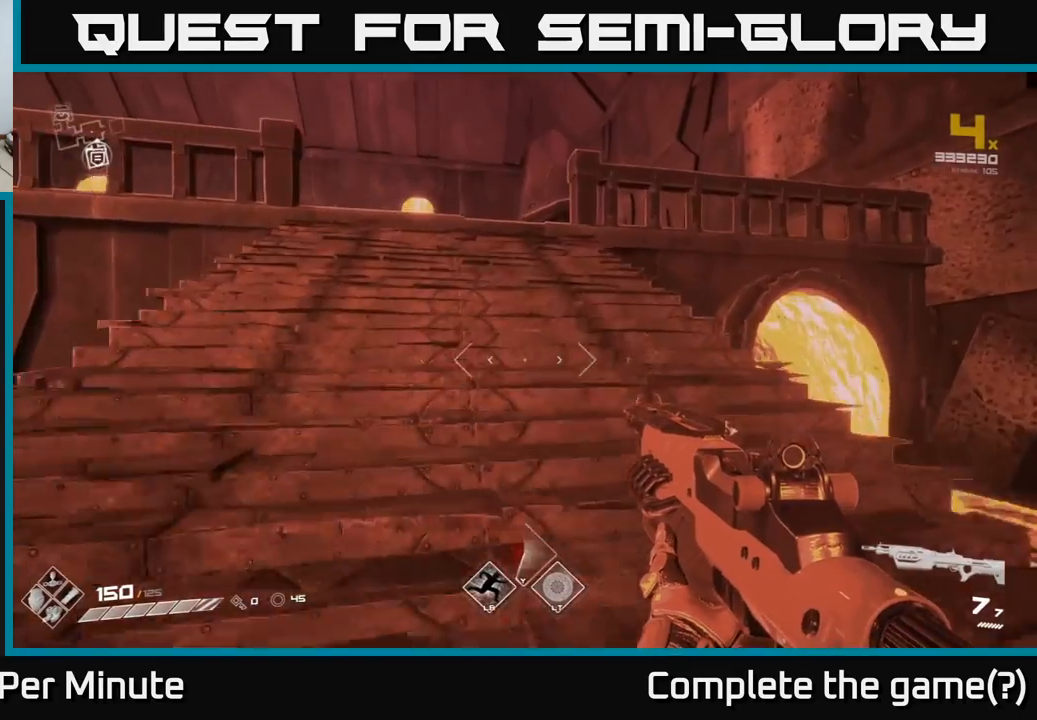
{"buttons": [], "left_stick": "up", "right_stick": "center", "events": [[167, "right_stick", "left"], [317, "right_stick", "center"]]}
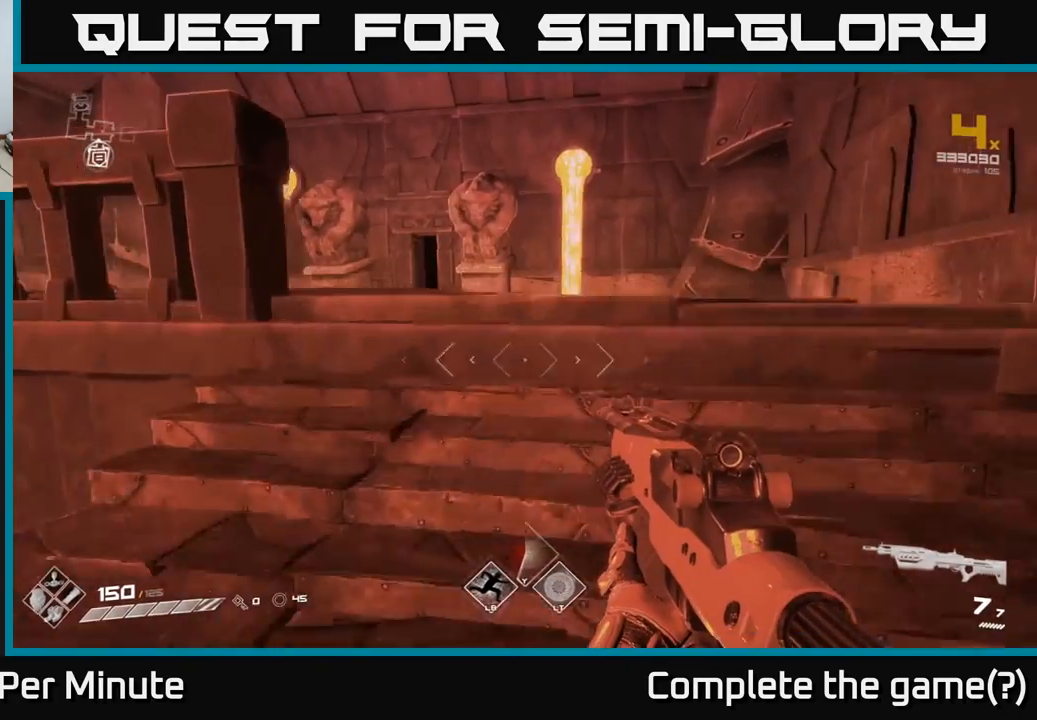
{"buttons": [], "left_stick": "up", "right_stick": "center", "events": [[333, "left_stick", "up-left"], [467, "left_stick", "up"]]}
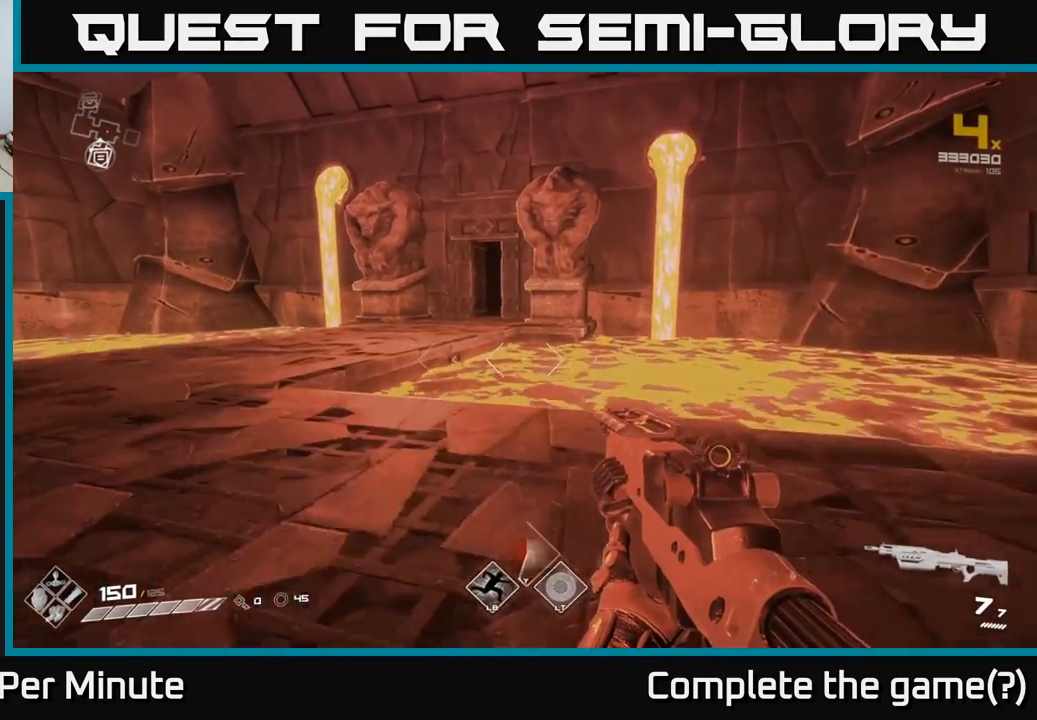
{"buttons": [], "left_stick": "up-left", "right_stick": "center", "events": [[33, "left_stick", "up-left"]]}
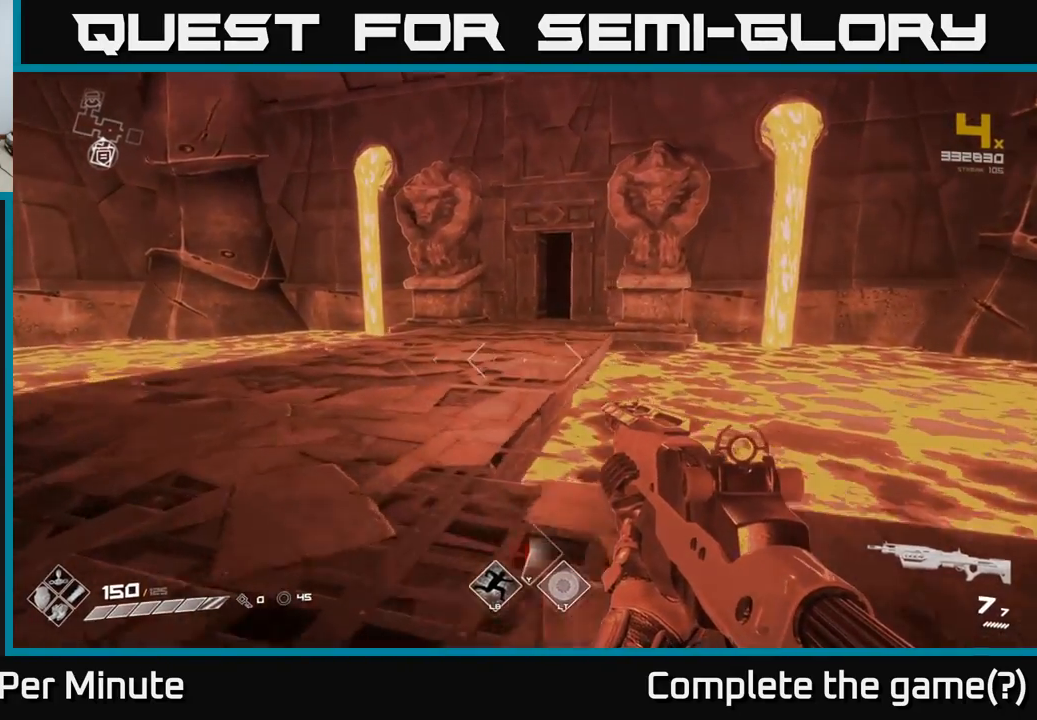
{"buttons": [], "left_stick": "up", "right_stick": "center", "events": [[300, "left_stick", "up"]]}
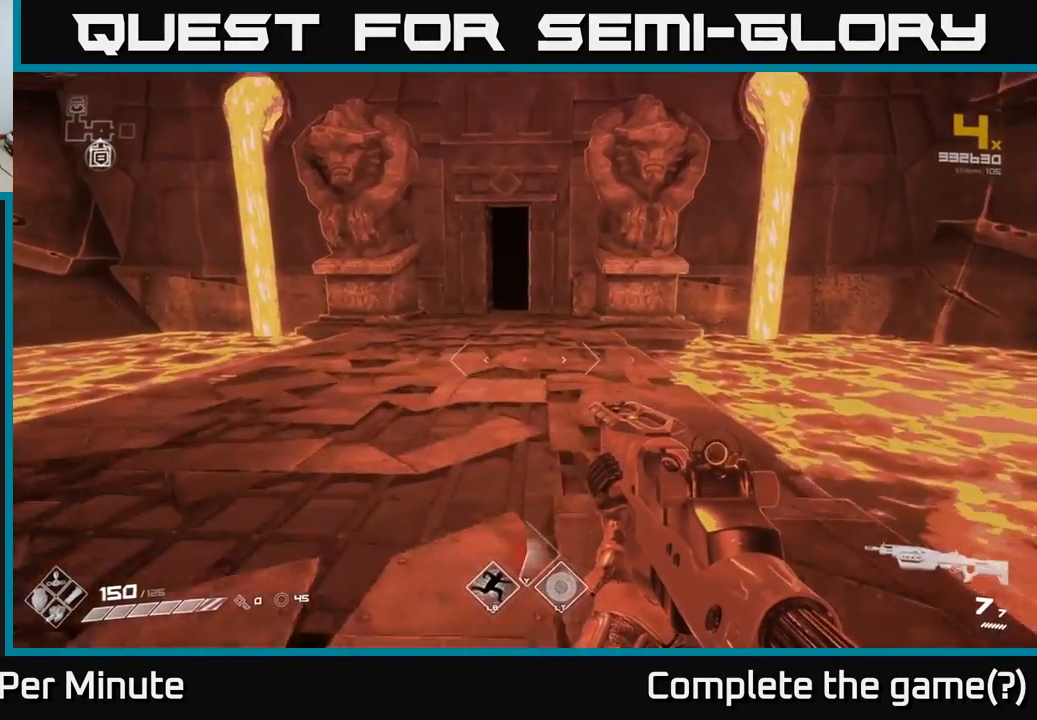
{"buttons": [], "left_stick": "up", "right_stick": "center", "events": [[250, "right_stick", "up-left"], [367, "right_stick", "center"]]}
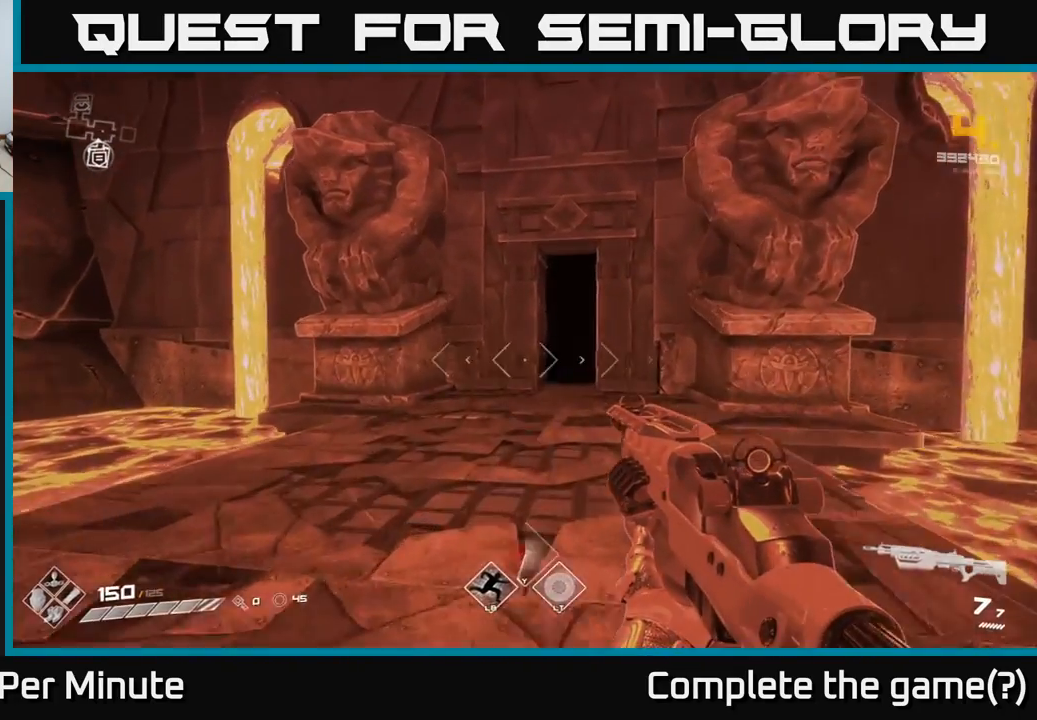
{"buttons": [], "left_stick": "up", "right_stick": "center", "events": []}
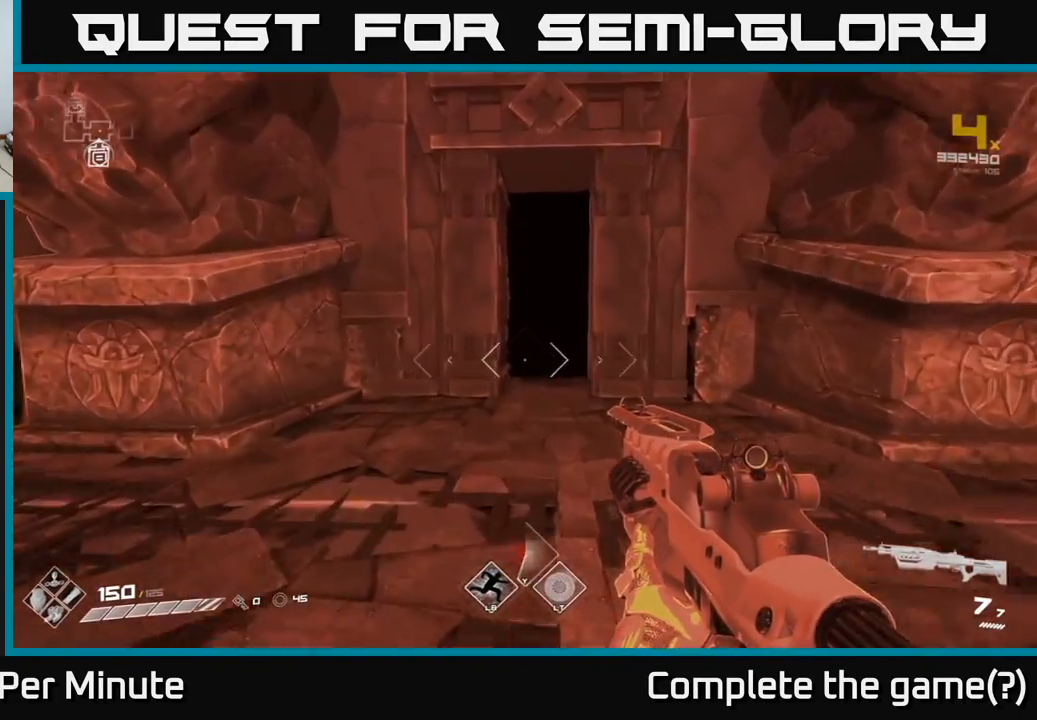
{"buttons": [], "left_stick": "up", "right_stick": "right", "events": [[500, "right_stick", "right"]]}
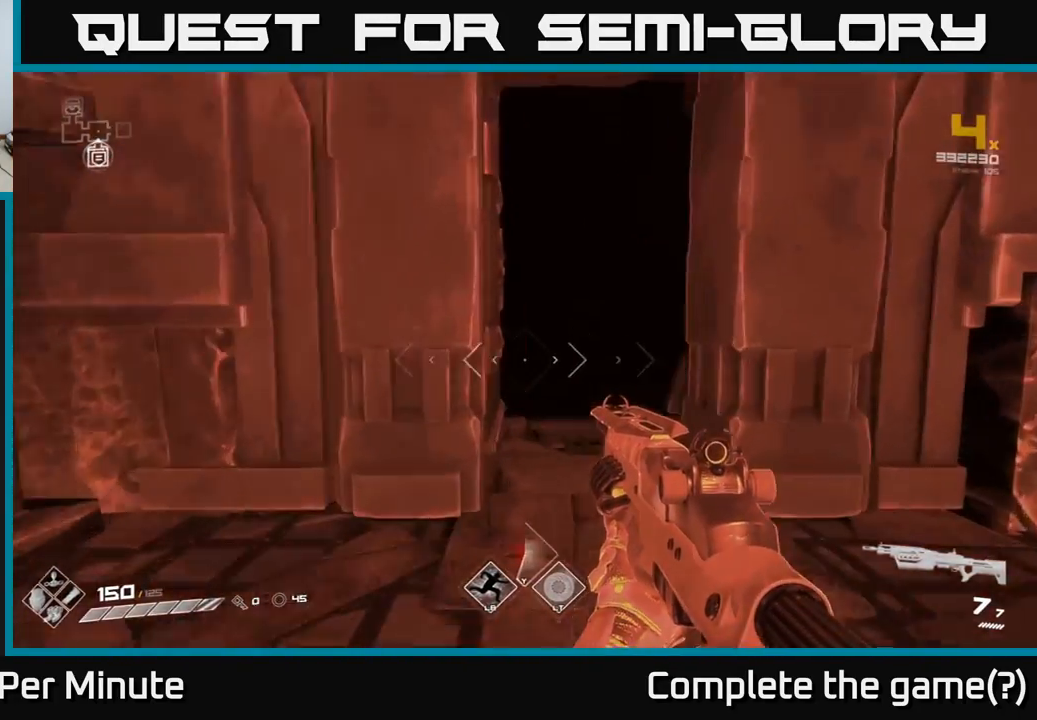
{"buttons": [], "left_stick": "up", "right_stick": "left", "events": [[133, "right_stick", "center"], [467, "right_stick", "left"]]}
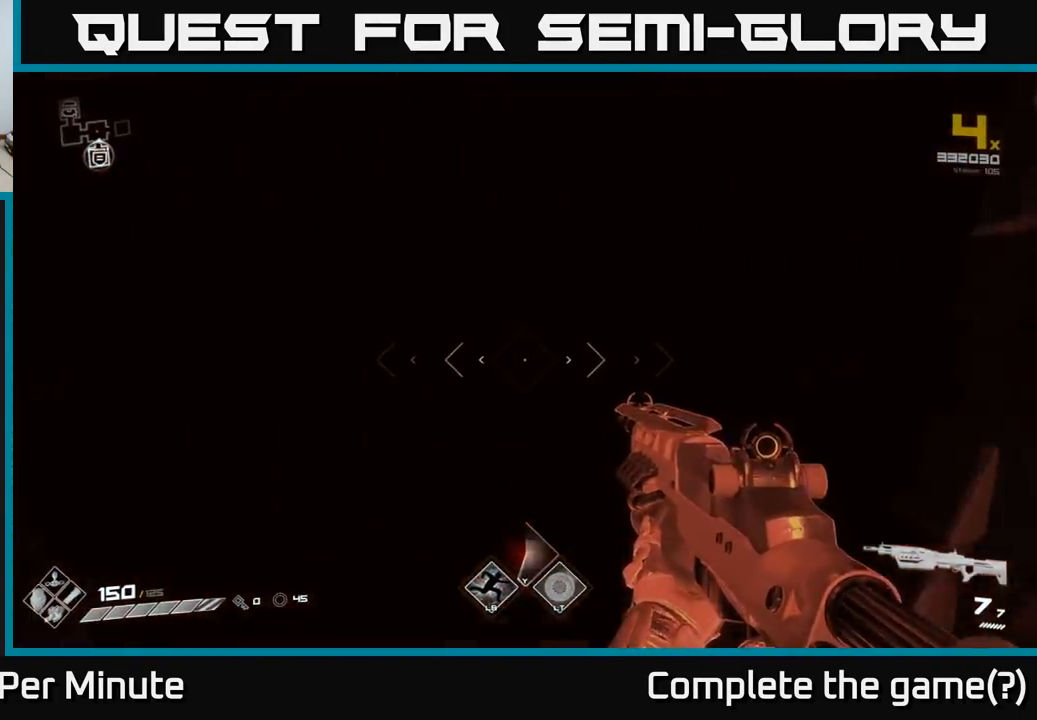
{"buttons": [], "left_stick": "center", "right_stick": "center", "events": [[100, "right_stick", "center"], [317, "left_stick", "center"]]}